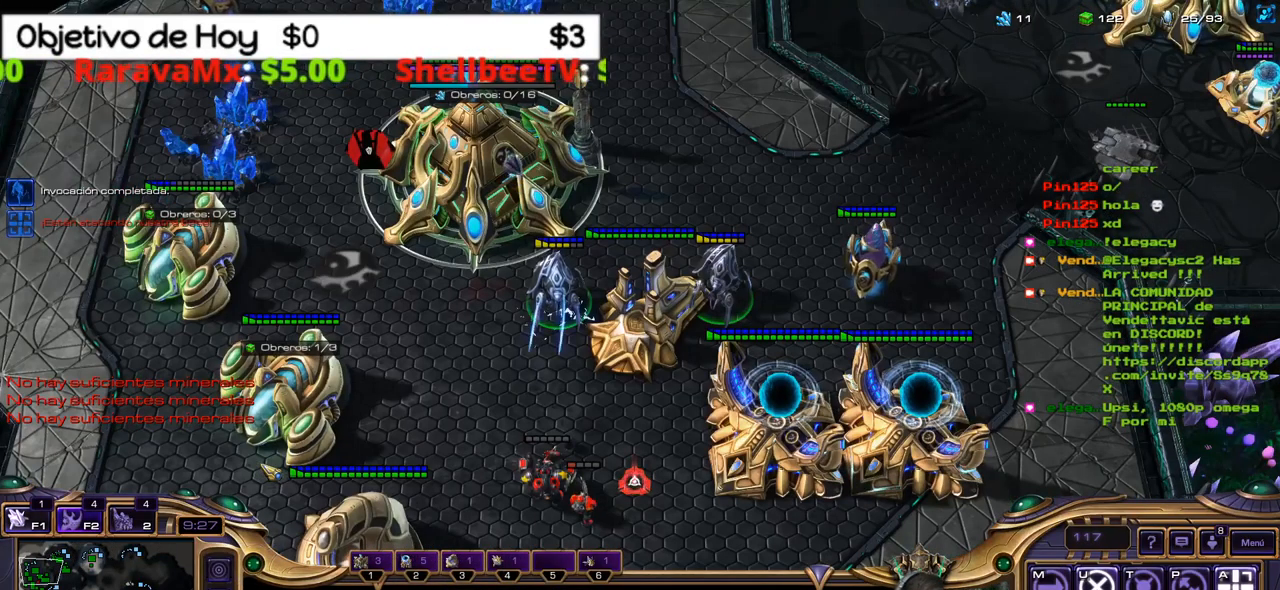
Gameplay with keyboard; each line is a JSON object with the keys held at the frame after it. "events" lists presses ("down") and releases ("up") of ".", "/", "0", "1", "2", "5", "6", "7", "8", "9", "a", "alt_l", "alt_r", "b", "backslash", "backspace", "c", "caps_lock", "comma", "ctrl_l", "ctrl_r", "d", "e", "equals", "f", "g", "h", "i", "j", "k", "l", "lbracket", "m", "minus", "n", "o", "p", "q", "quote", "r", "rbracket", "return", "s", "semicolon", "shift_l", "shift_r", "space", "super", "t", "tab", "tilde", "u", "v", "w", "x", "y" and "z" between this image and that frame as [ms after this image, input, new state], when the widget could be followed in between. No other keys are recorded. Mouse input is not recorded. Not read: 3 4.
{"keys": [], "events": []}
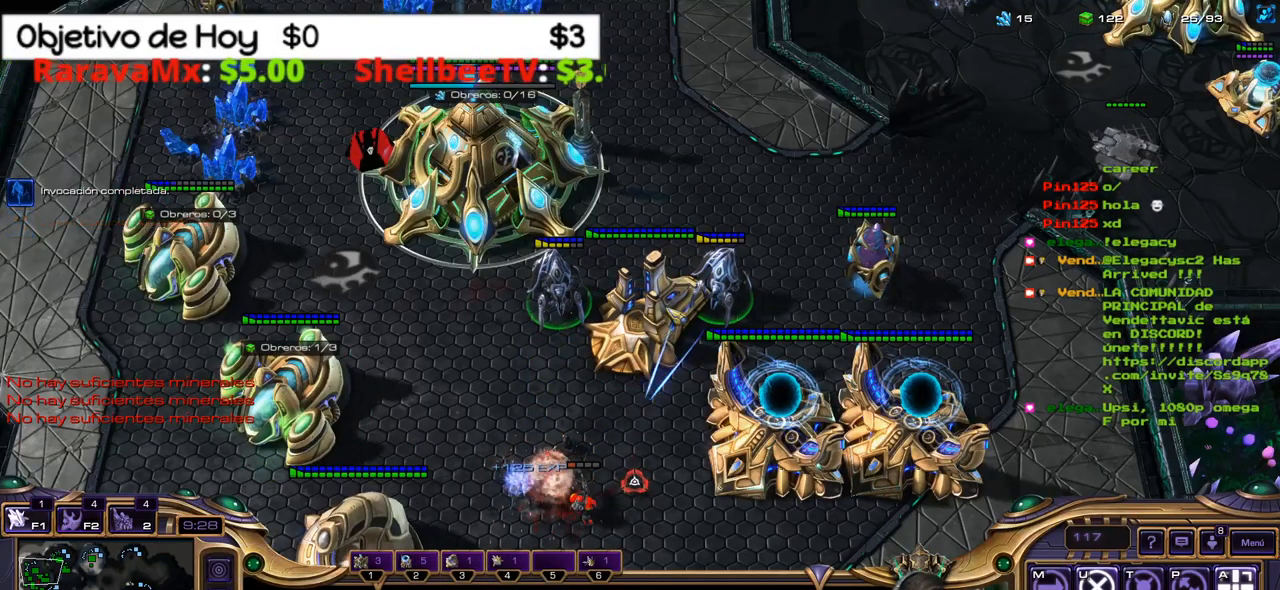
{"keys": [], "events": []}
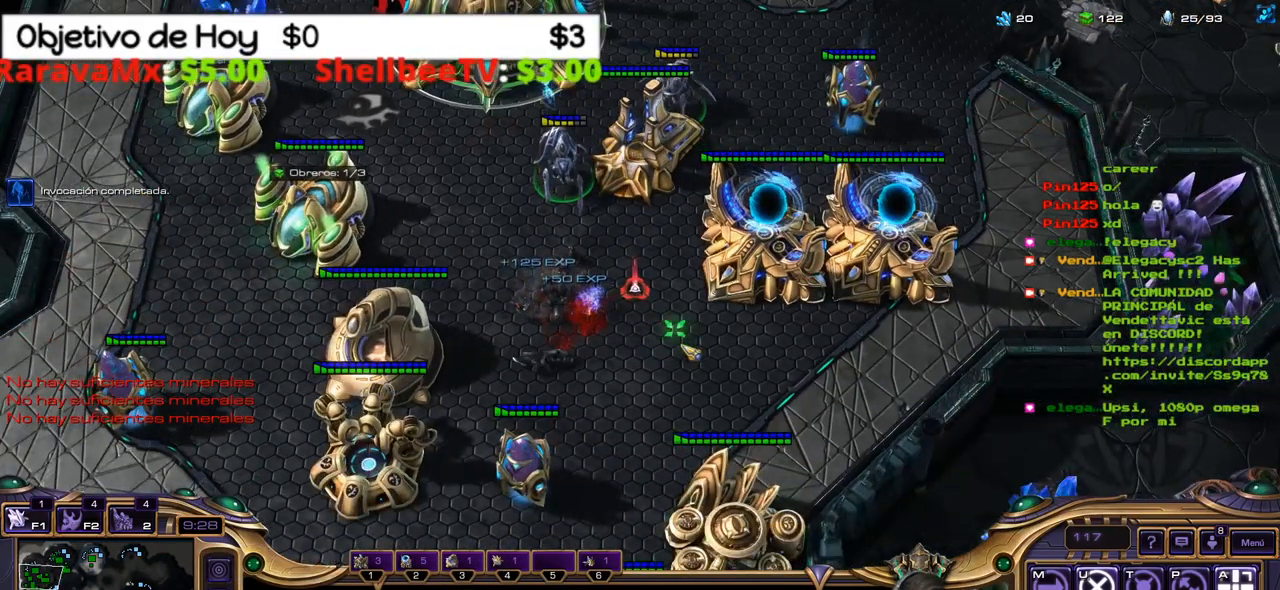
{"keys": []}
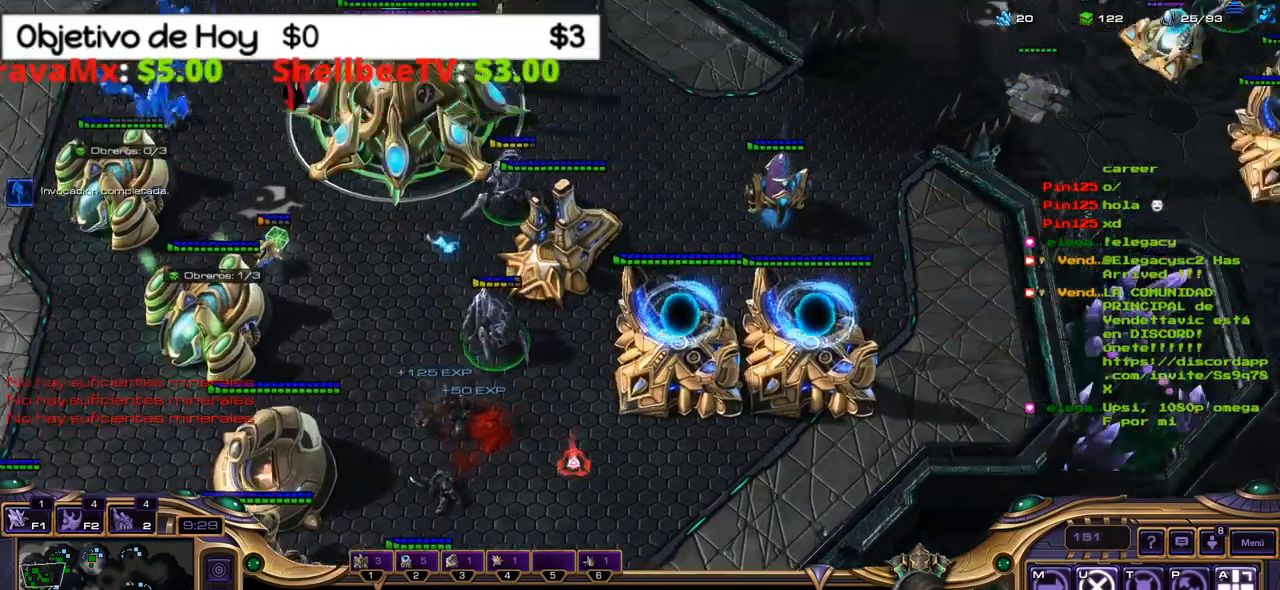
{"keys": [], "events": []}
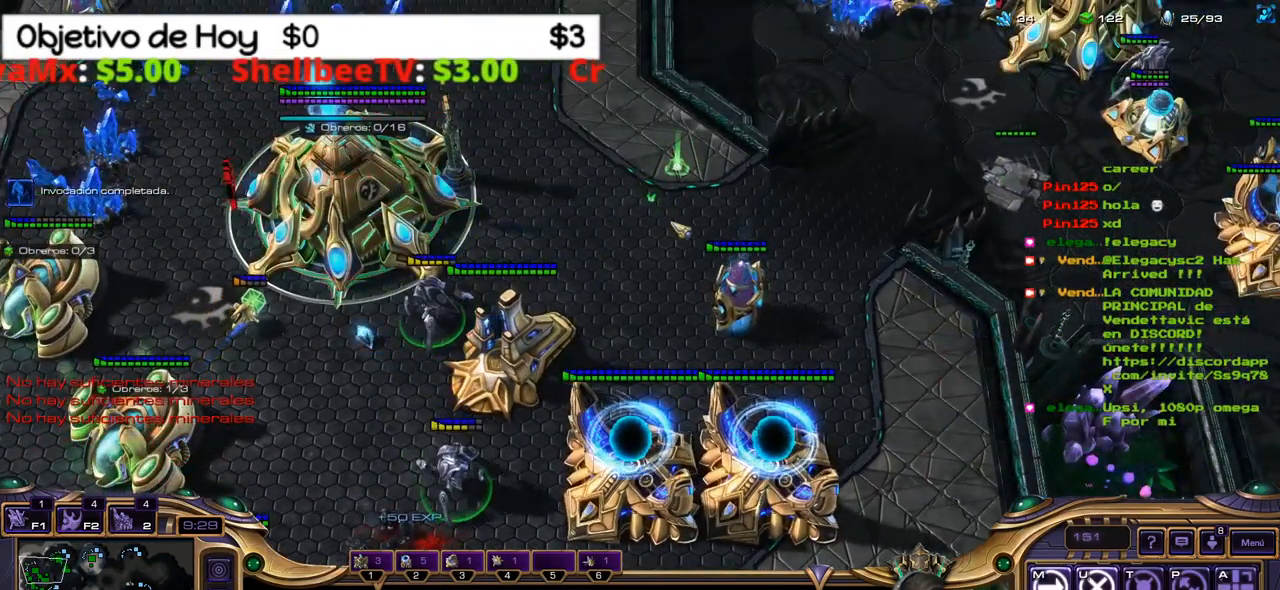
{"keys": ["1", "2"], "events": [[383, "1", "down"], [383, "2", "down"]]}
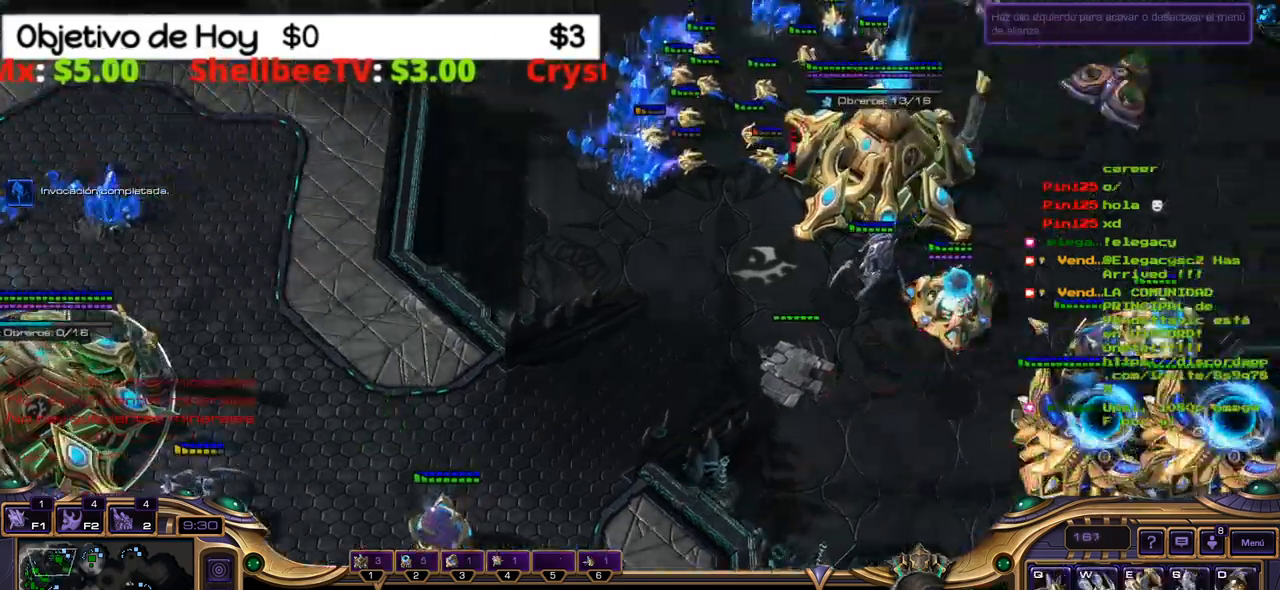
{"keys": [], "events": [[50, "2", "up"], [100, "1", "up"]]}
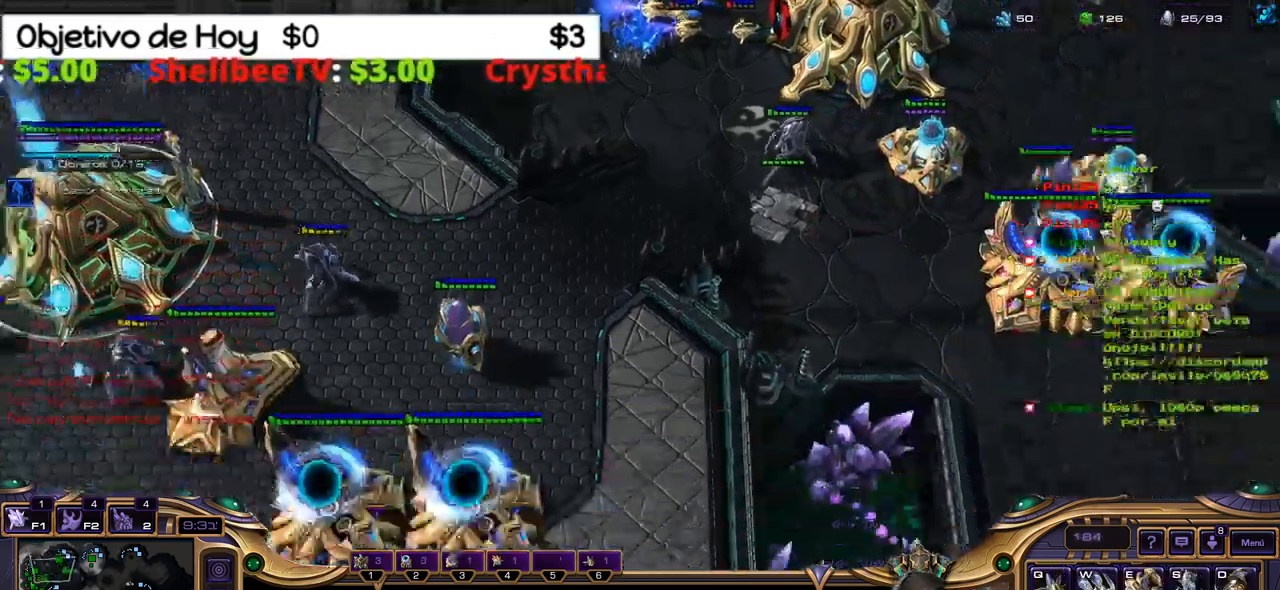
{"keys": [], "events": []}
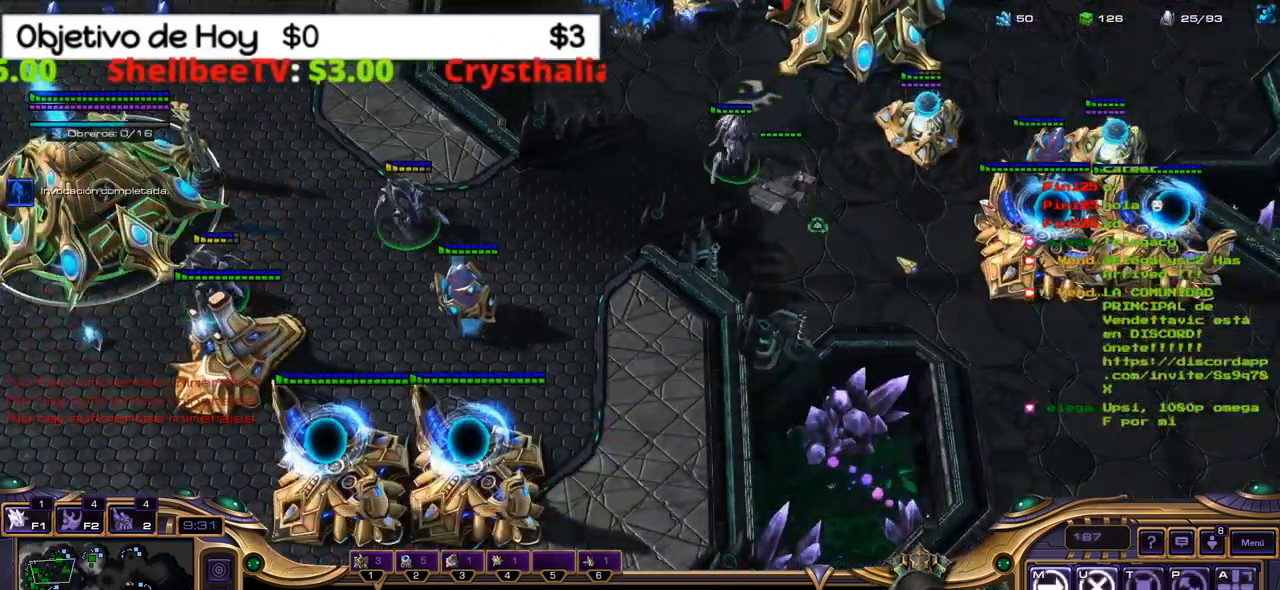
{"keys": [], "events": []}
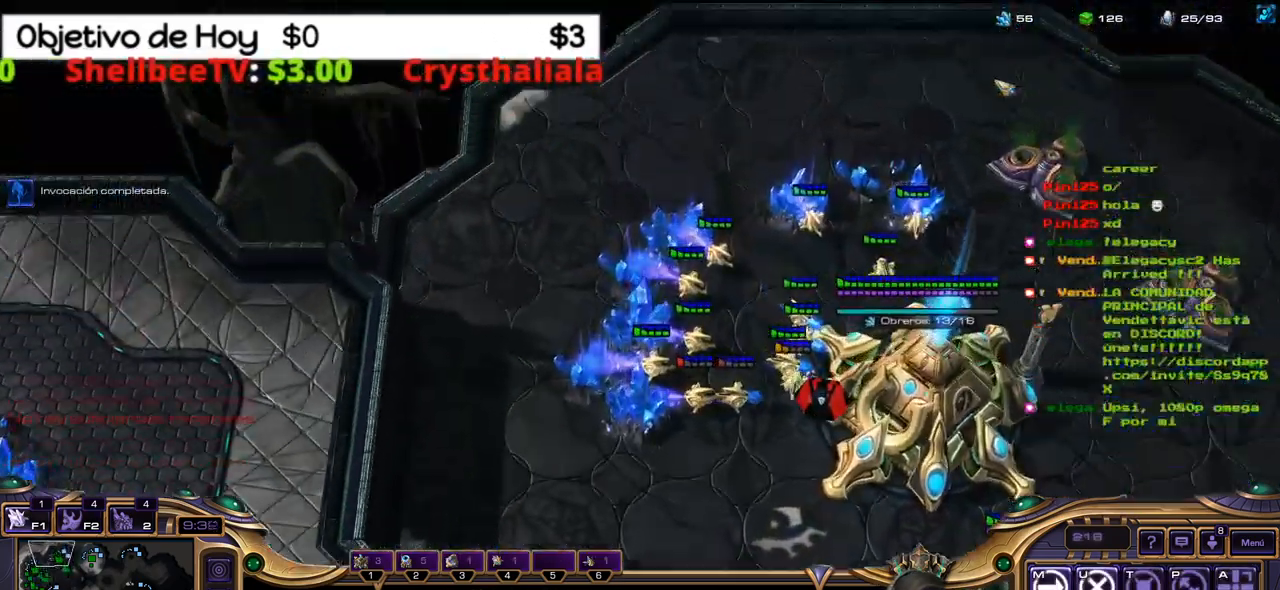
{"keys": [], "events": [[283, "1", "down"], [383, "1", "up"]]}
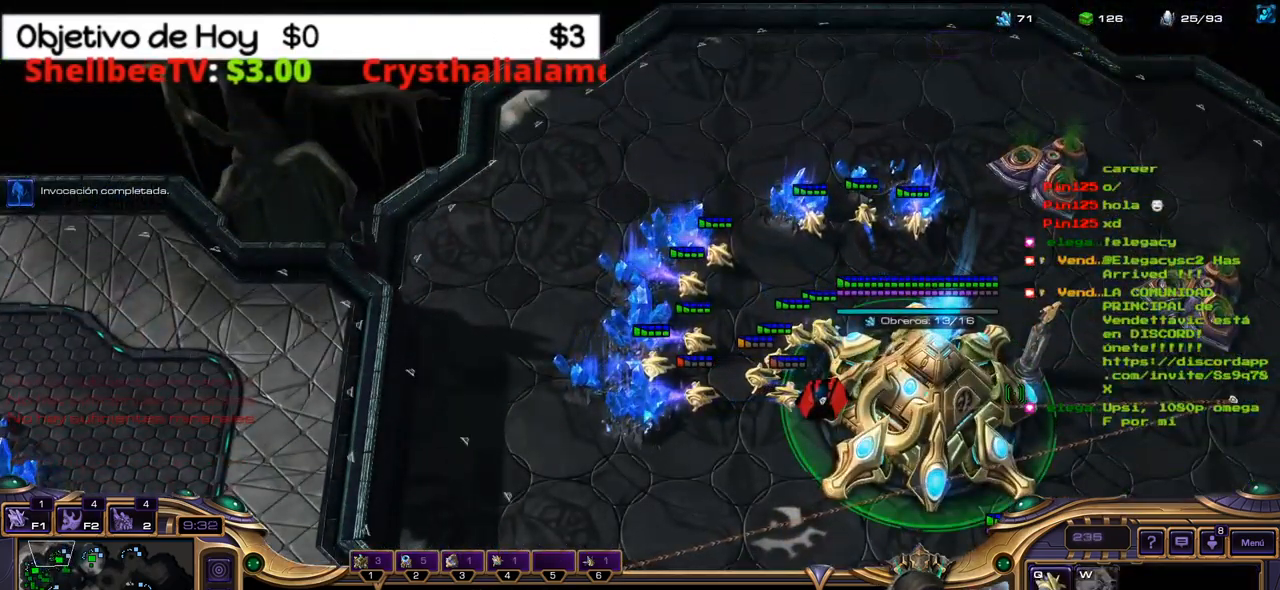
{"keys": []}
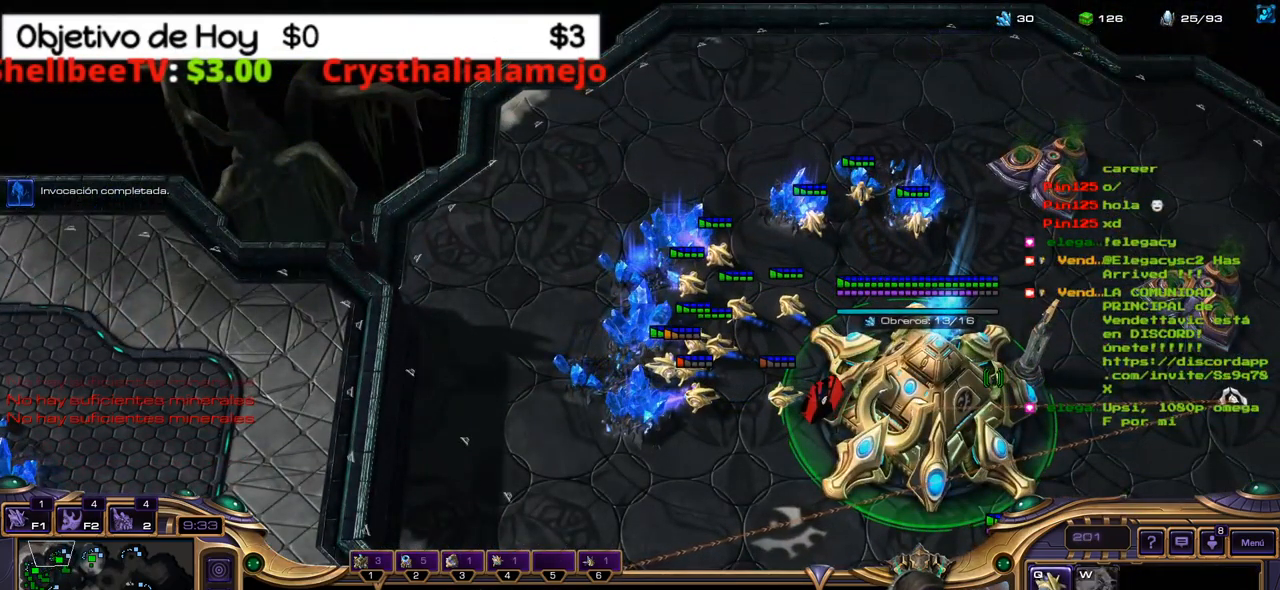
{"keys": [], "events": [[83, "2", "down"], [217, "1", "down"], [267, "2", "up"], [317, "1", "up"]]}
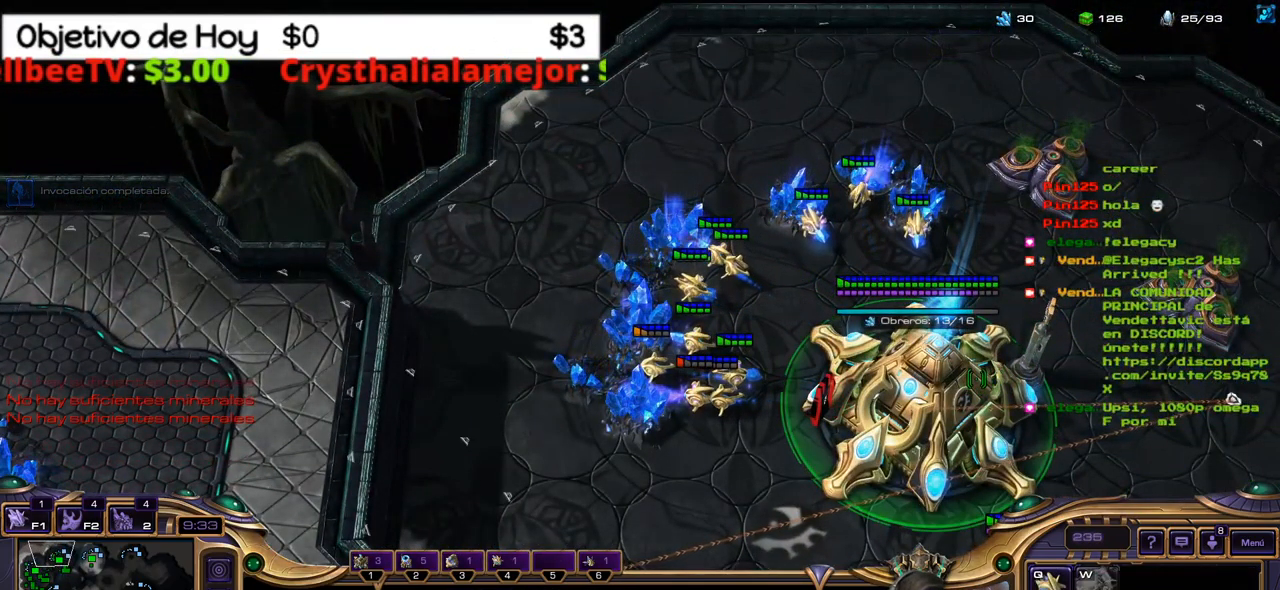
{"keys": [], "events": []}
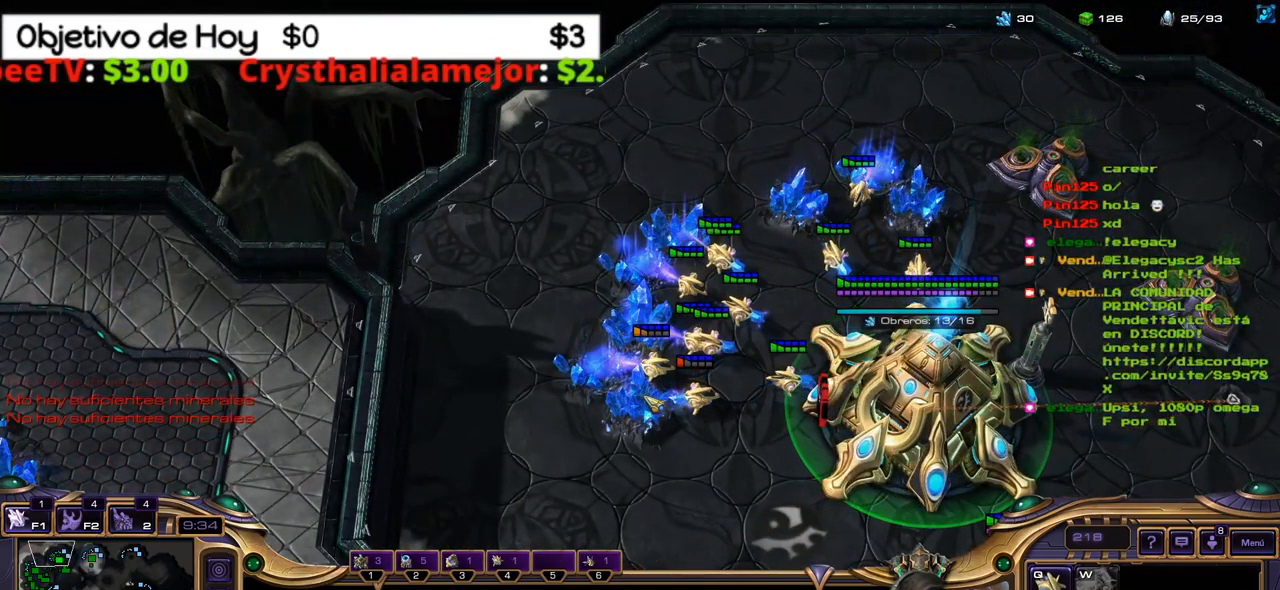
{"keys": ["1"], "events": [[400, "1", "down"]]}
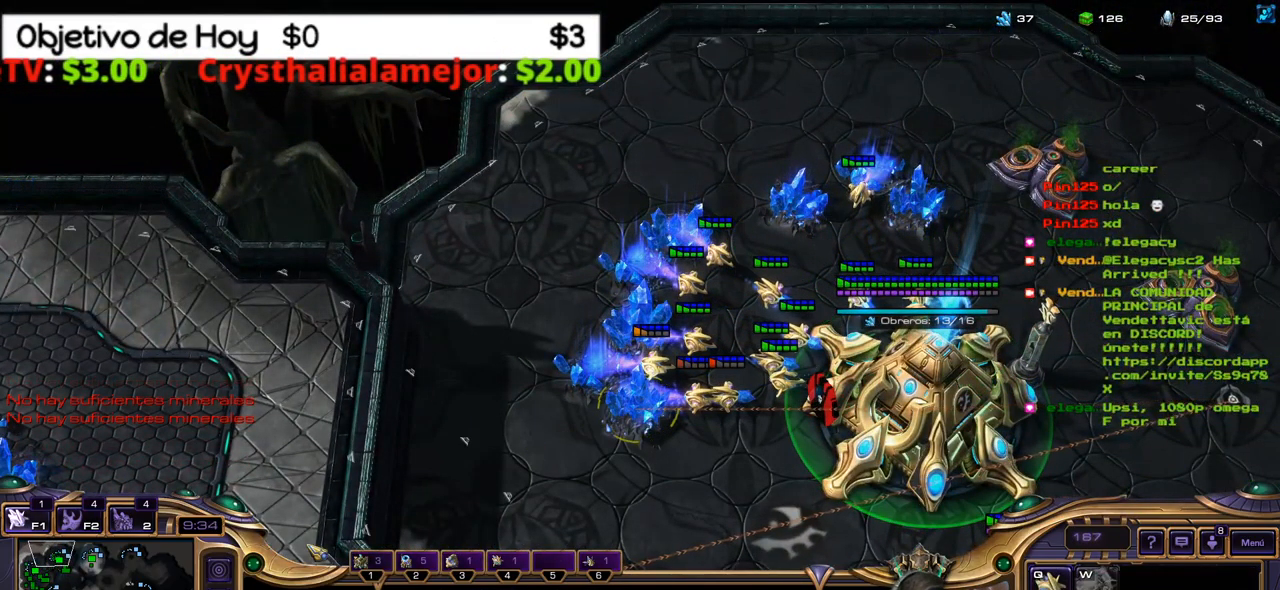
{"keys": [], "events": [[33, "1", "up"]]}
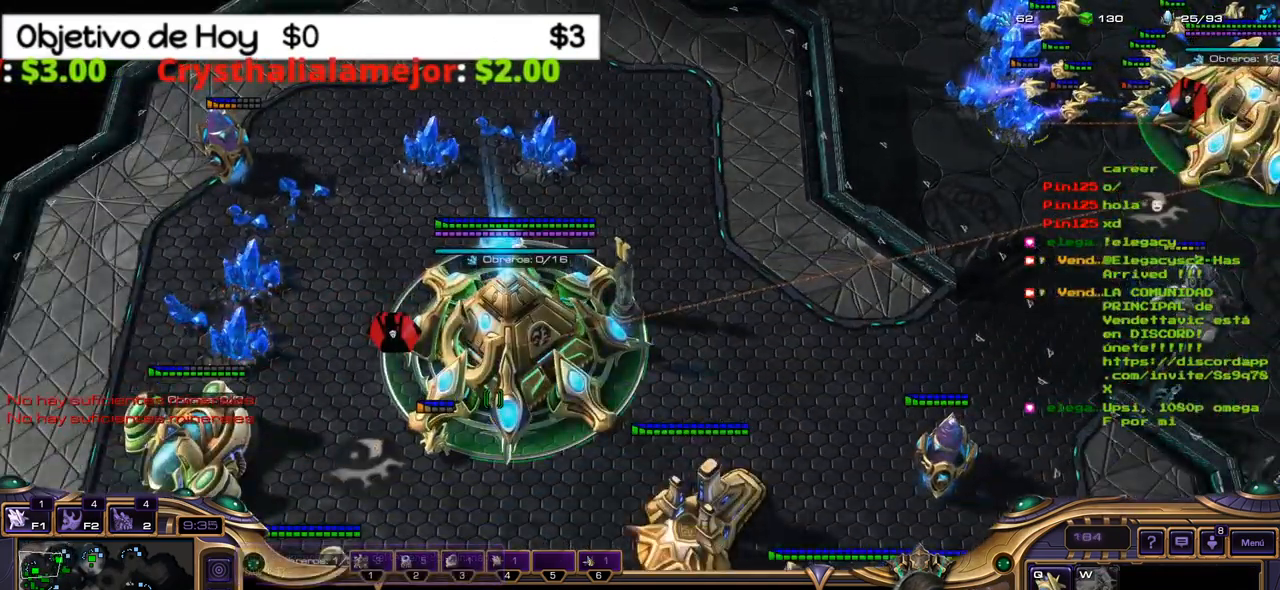
{"keys": [], "events": []}
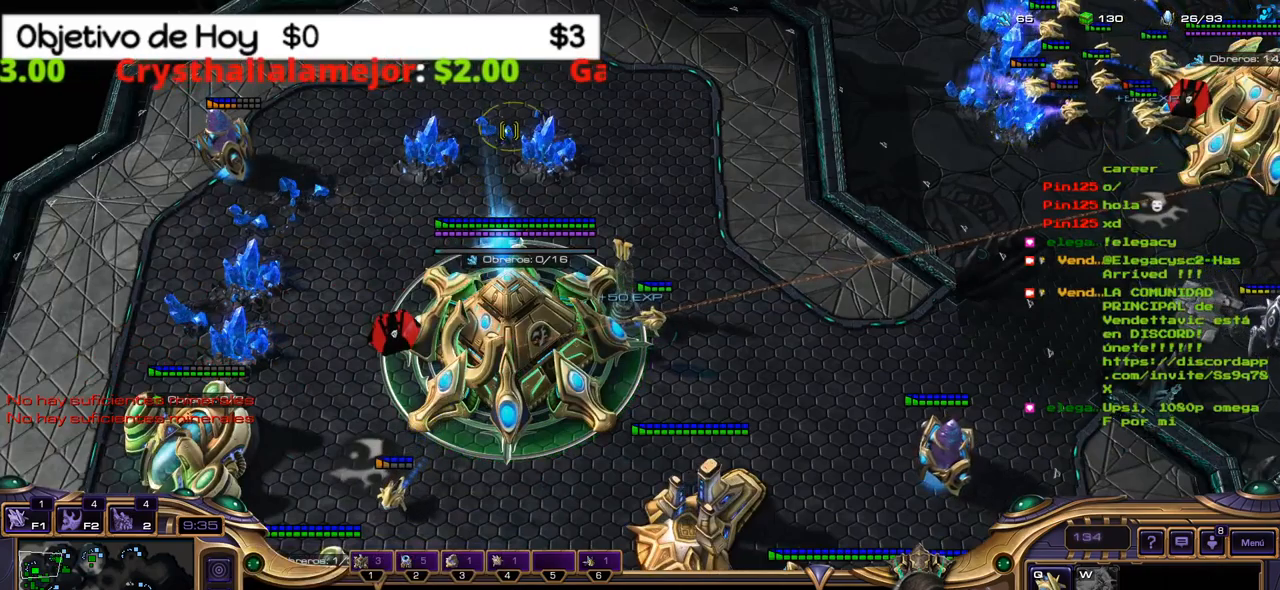
{"keys": ["1"], "events": [[400, "1", "down"]]}
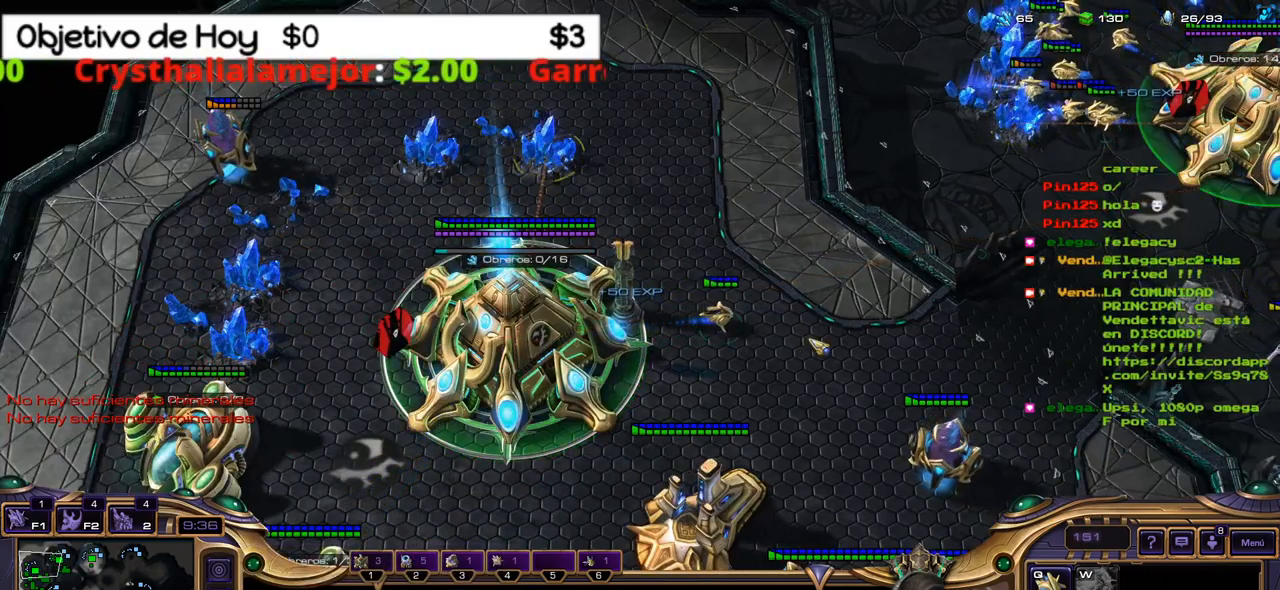
{"keys": [], "events": [[34, "1", "up"]]}
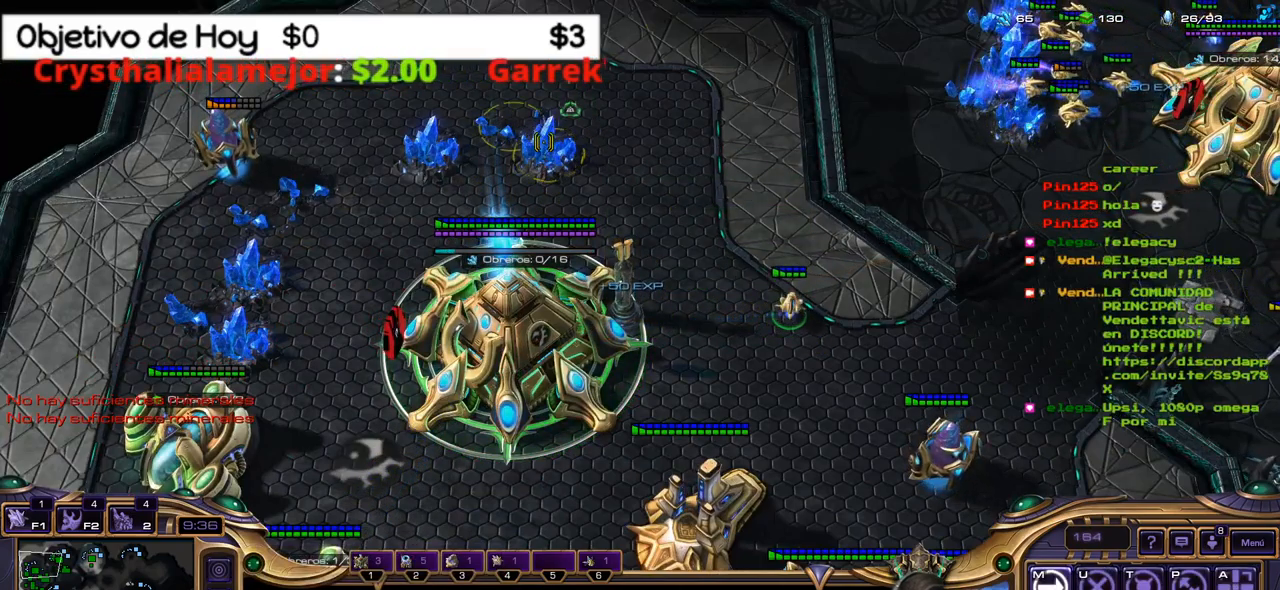
{"keys": ["1", "2"], "events": [[384, "2", "down"], [417, "1", "down"]]}